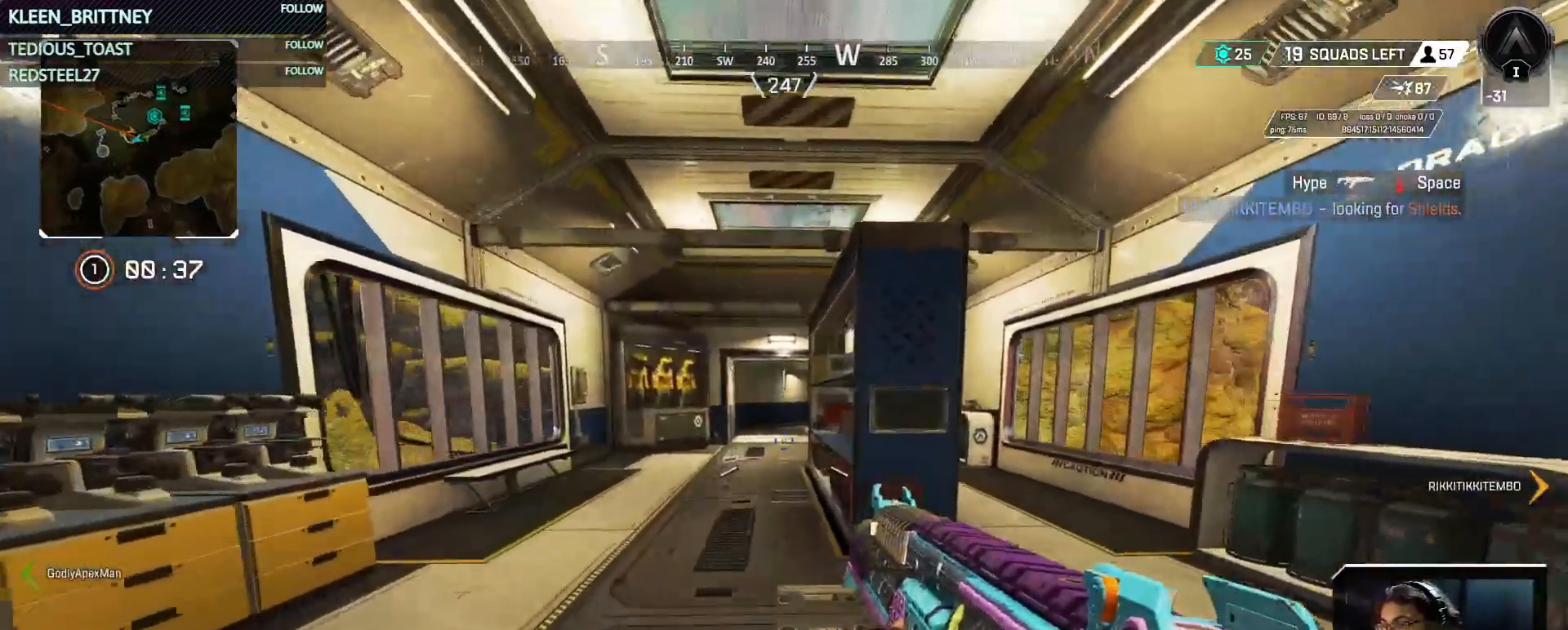
Gameplay with keyboard and mouse; each line is a JSON object with the keys and mouse buttons held at the frame after it. "events" lists presses ("down") and releases ("up") of "1", "2", "3", "4", "5", "a", "alt", "c", "caps_lock", "ctrl", "d", "e", "f", "g", "q", "r", "s", "shift", "space", "t", "tab", "v", "w", "x", "z", "mouse_left", "mouse_wheel" and "mouse_right" between this image and that frame as [ms after this image, input, new state], when the widget could be followed in between. "mouse_left", "mouse_wheel", "mouse_right" = the "left", "wheel", "right" buttons of the "mouse" list. No other keys are recorded. "wheel" means that the mouse wheel is clicked or scrolled. Not read: mouse_move.
{"keys": ["a", "w"], "mouse": [], "events": [[250, "d", "up"], [433, "a", "down"]]}
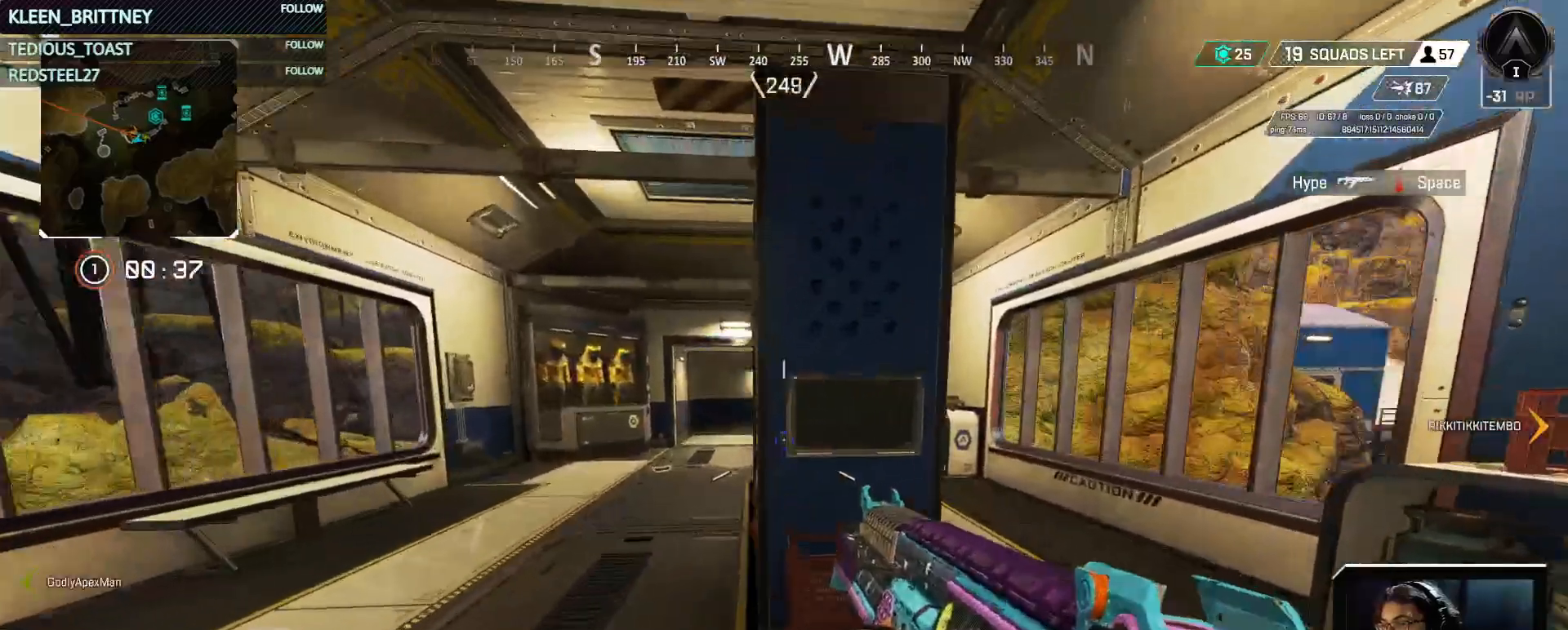
{"keys": ["a", "w"], "mouse": []}
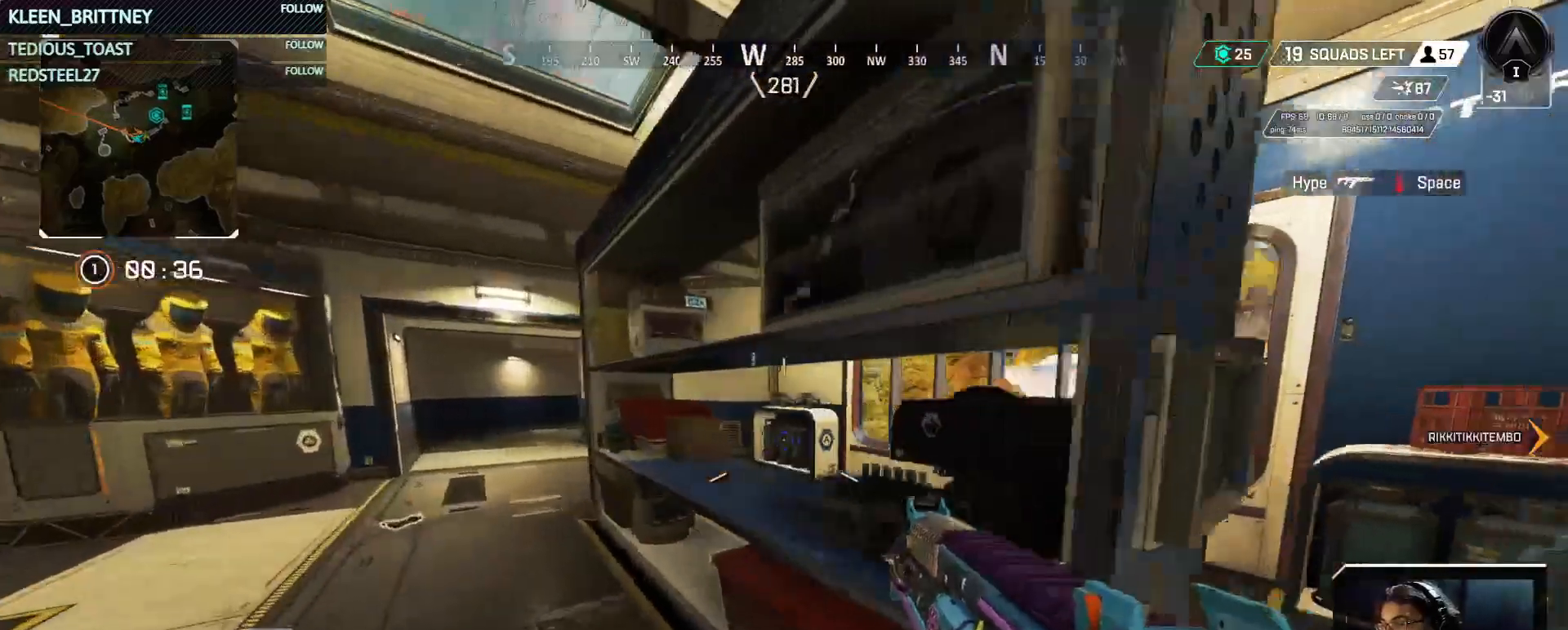
{"keys": ["a", "w"], "mouse": [], "events": [[333, "shift", "down"], [417, "shift", "up"]]}
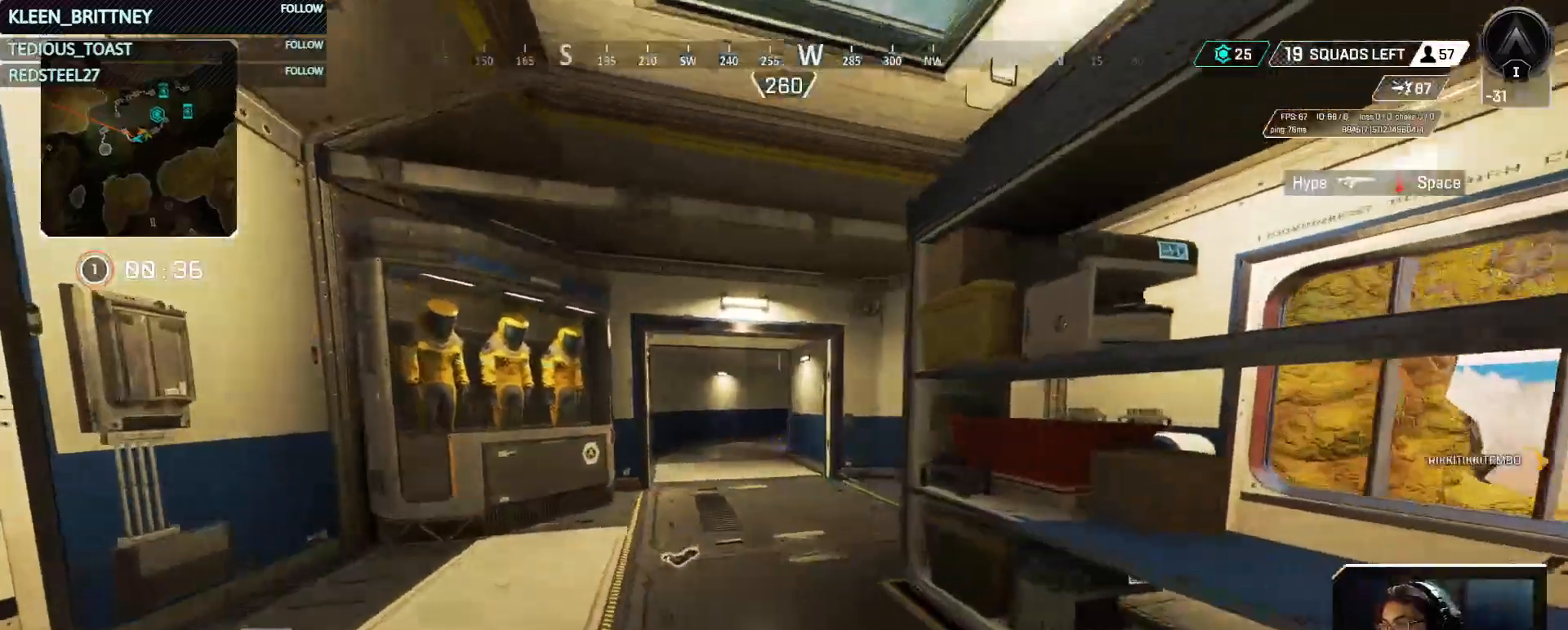
{"keys": ["w"], "mouse": [], "events": [[100, "a", "up"]]}
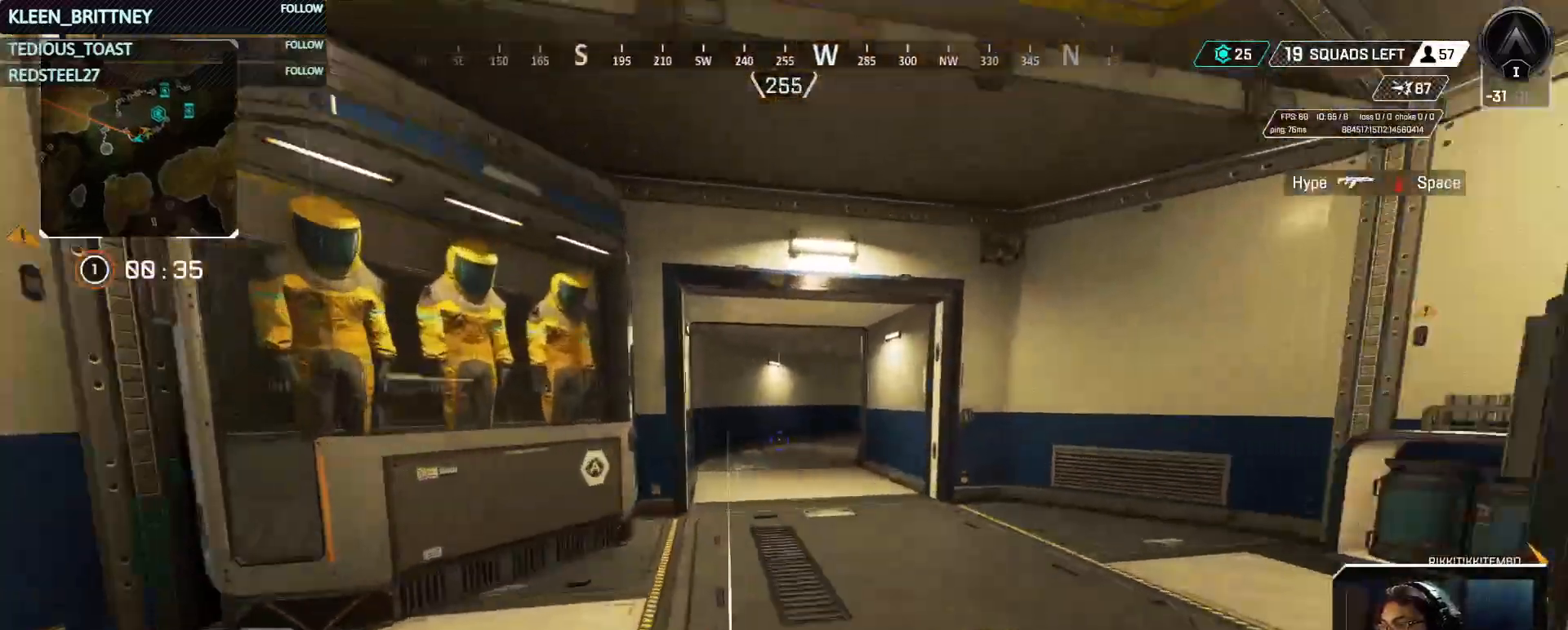
{"keys": ["ctrl", "w"], "mouse": [], "events": [[267, "ctrl", "down"]]}
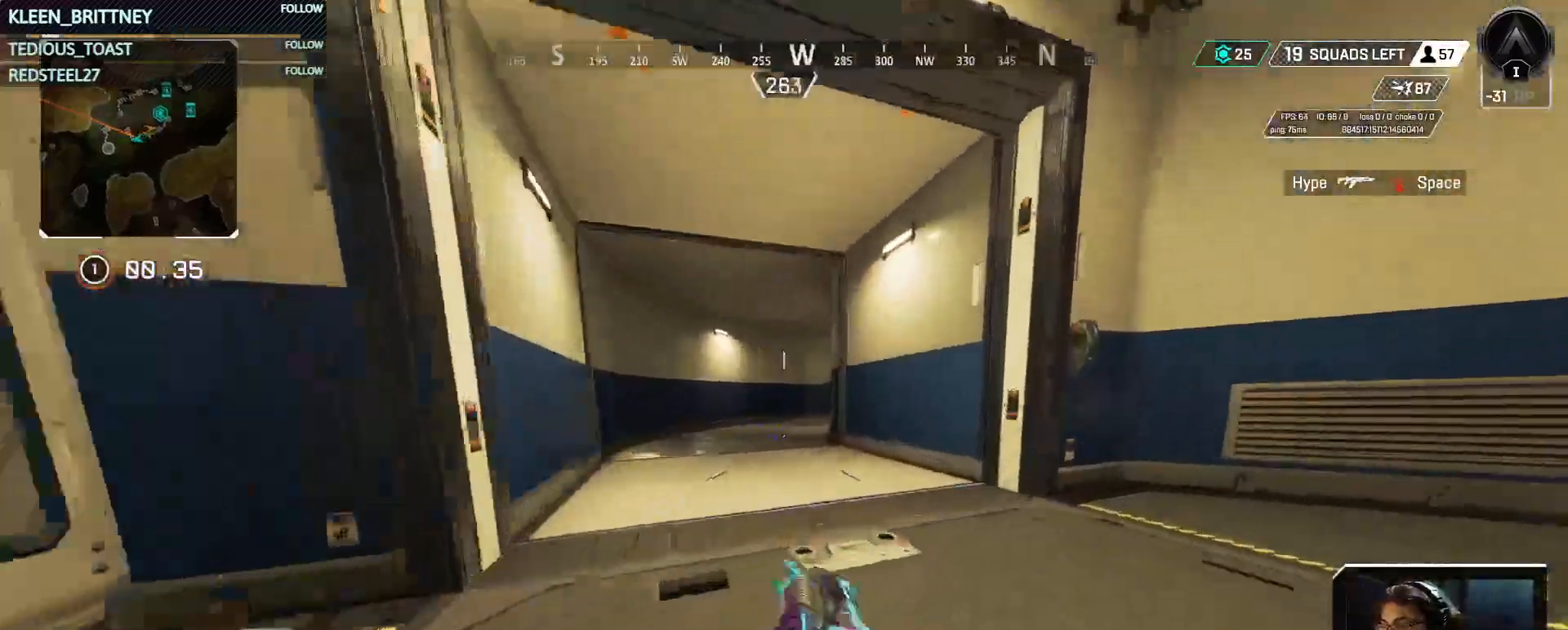
{"keys": ["a", "ctrl", "w"], "mouse": [], "events": [[283, "space", "down"], [367, "a", "down"], [367, "space", "up"]]}
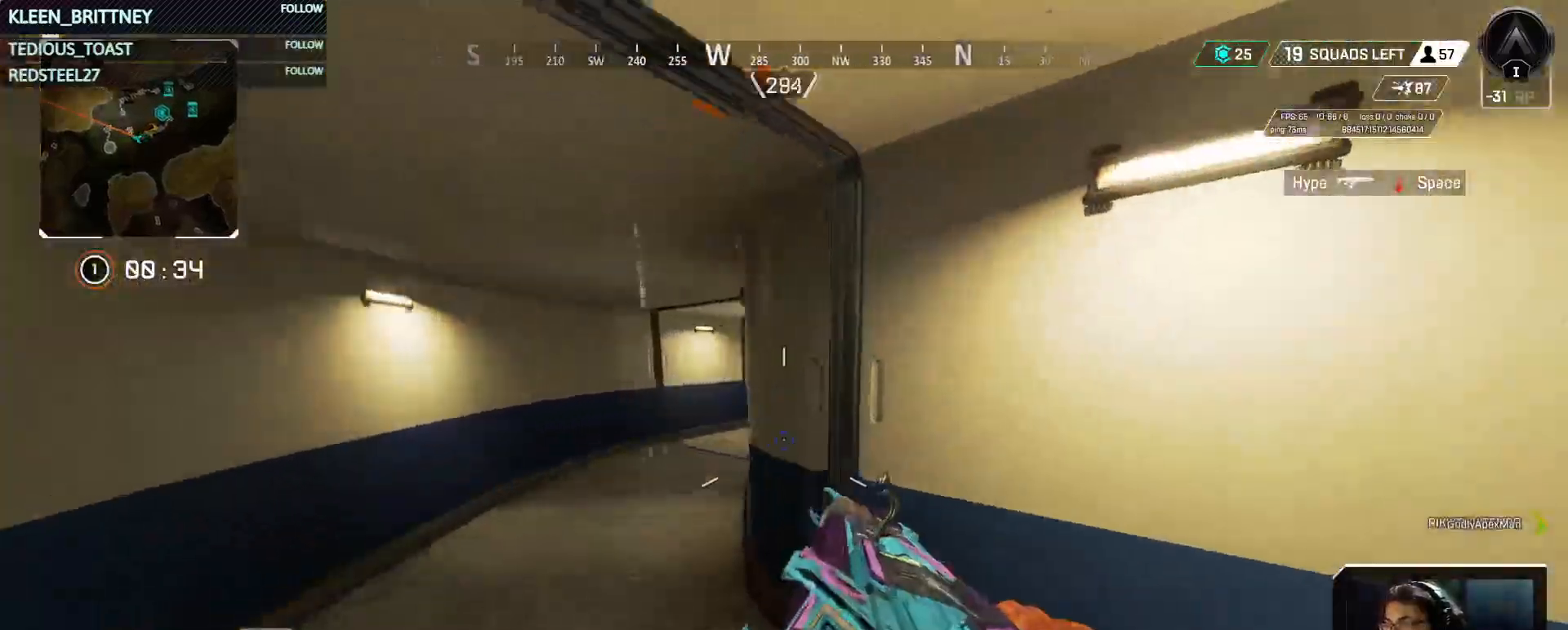
{"keys": ["a", "w"], "mouse": ["right"], "events": [[67, "ctrl", "up"], [250, "mouse_right", "down"]]}
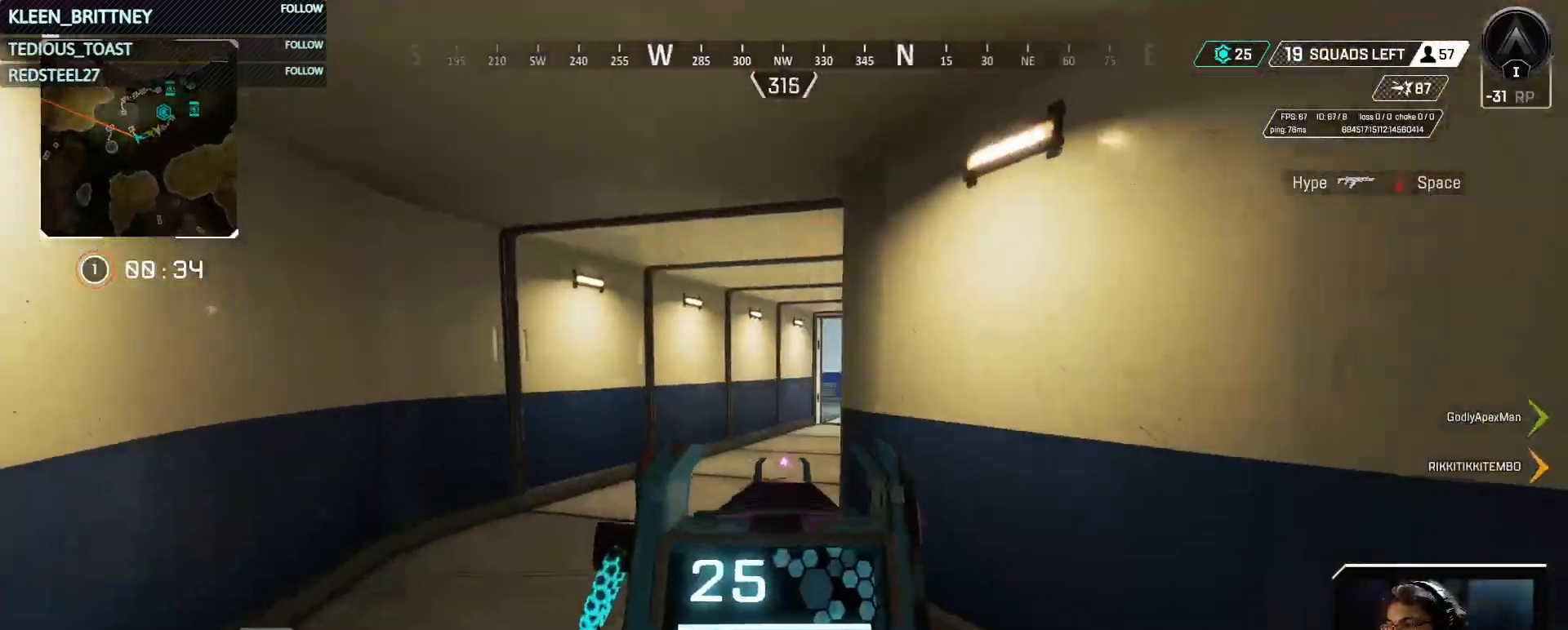
{"keys": ["a", "w"], "mouse": ["right"], "events": []}
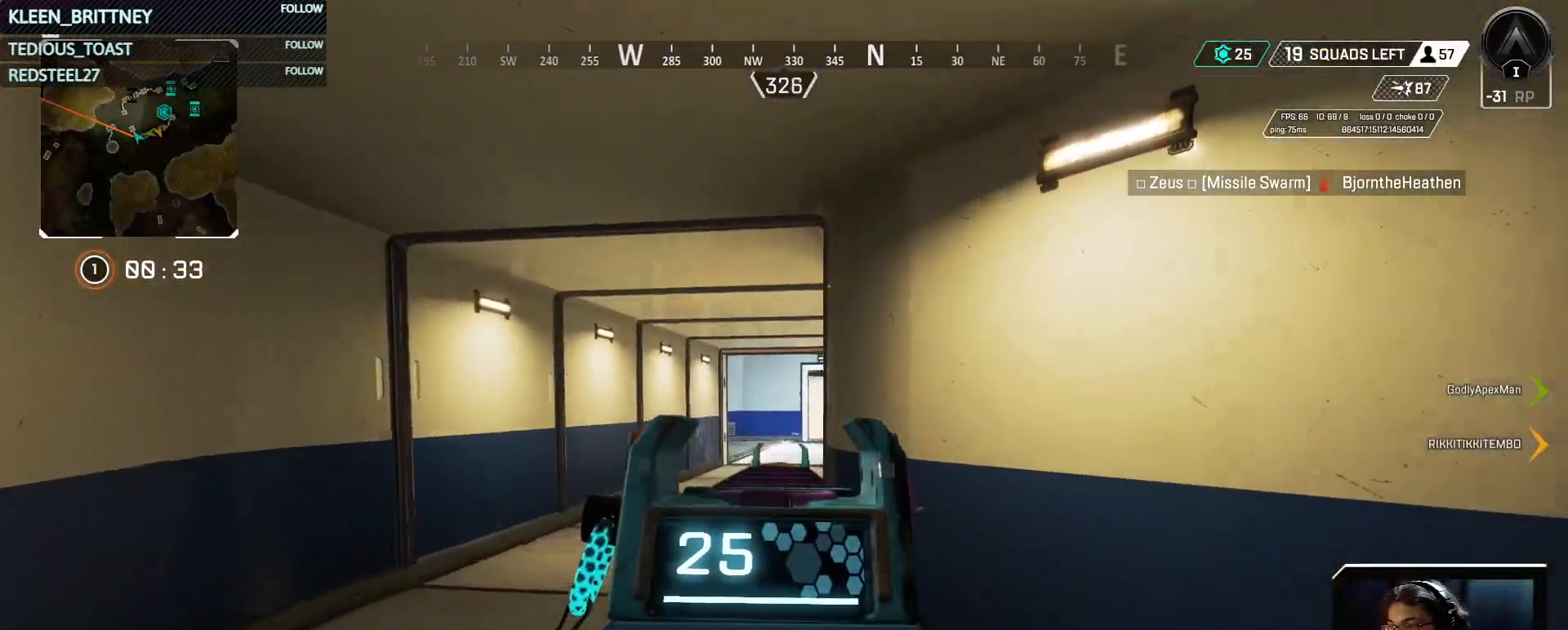
{"keys": ["a", "w"], "mouse": ["right"], "events": []}
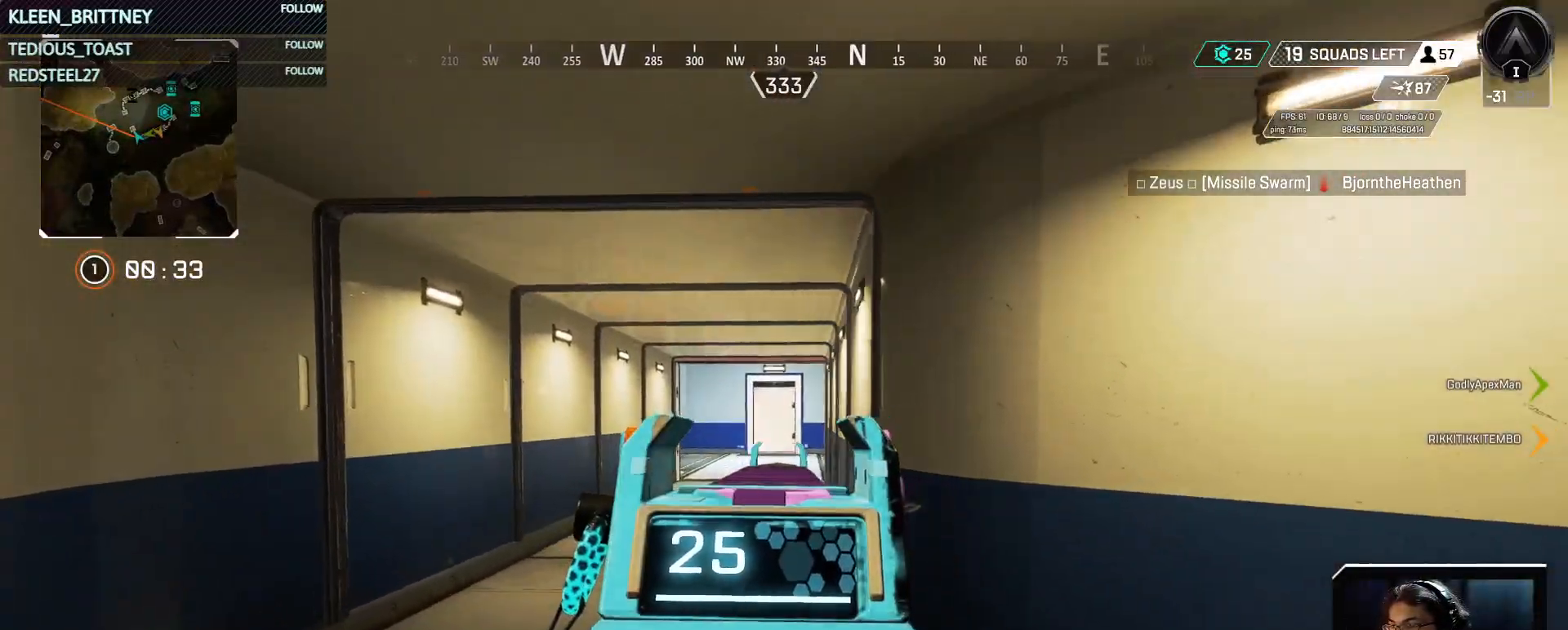
{"keys": ["w"], "mouse": [], "events": [[100, "mouse_right", "up"], [200, "a", "up"], [250, "shift", "down"], [300, "shift", "up"]]}
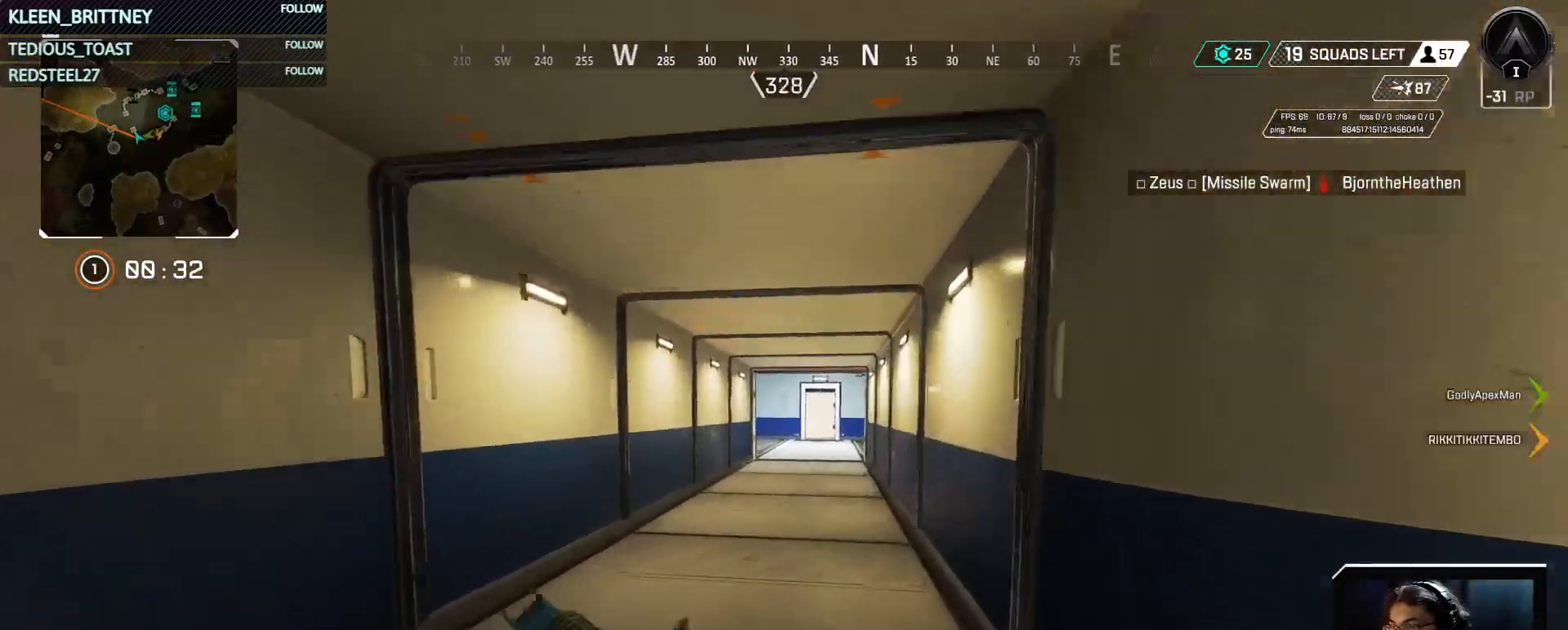
{"keys": ["w"], "mouse": [], "events": []}
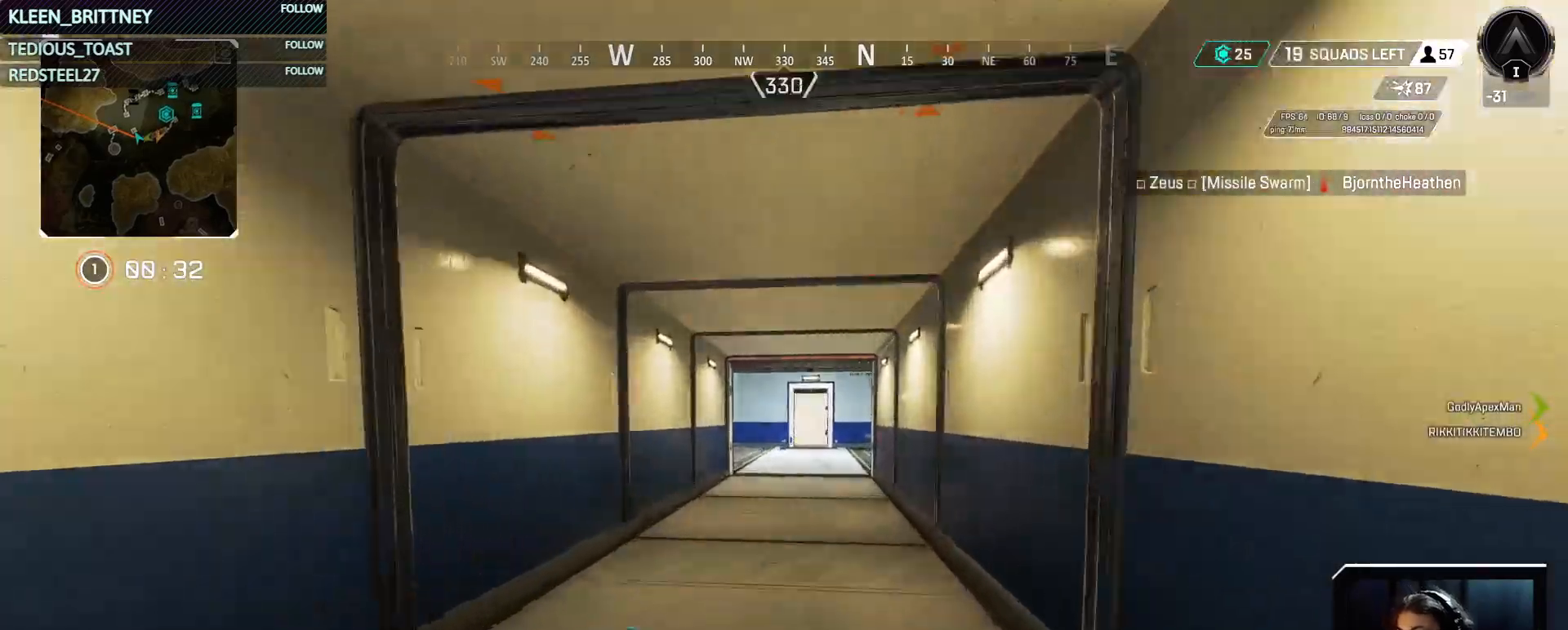
{"keys": ["w"], "mouse": [], "events": []}
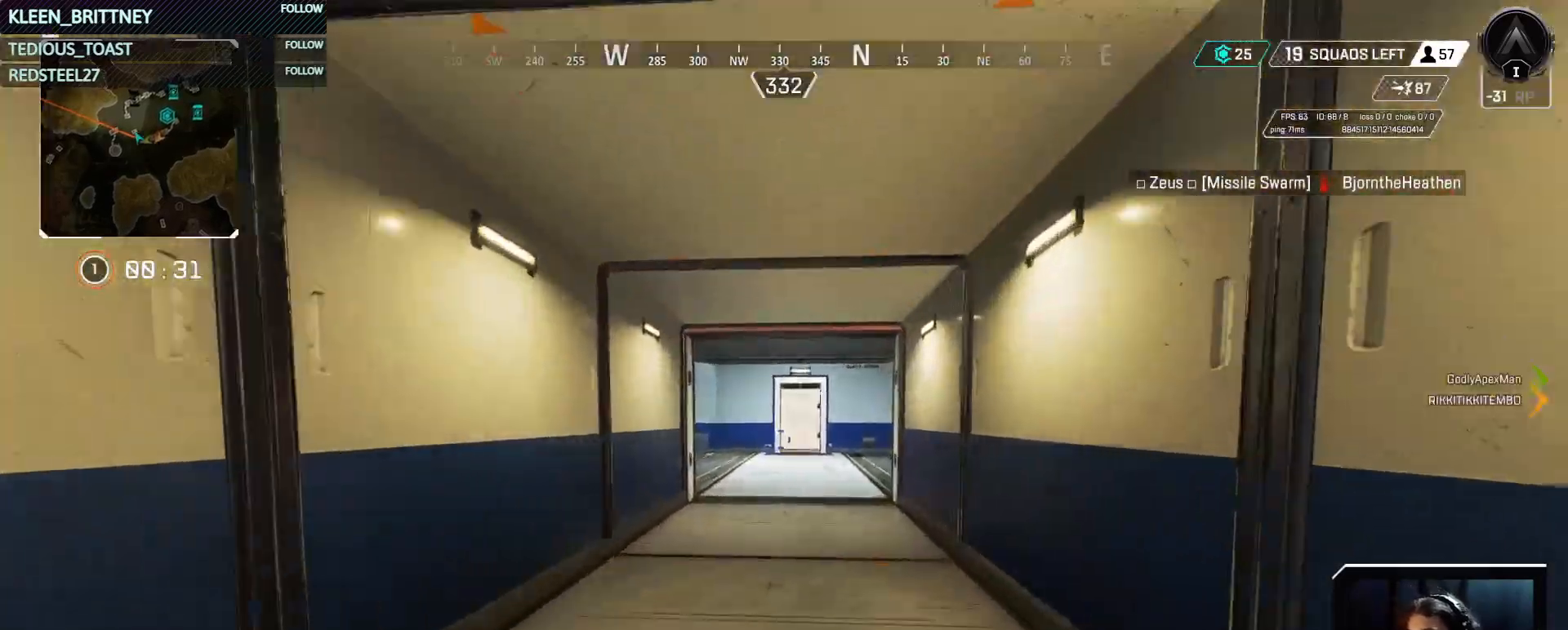
{"keys": ["w"], "mouse": [], "events": []}
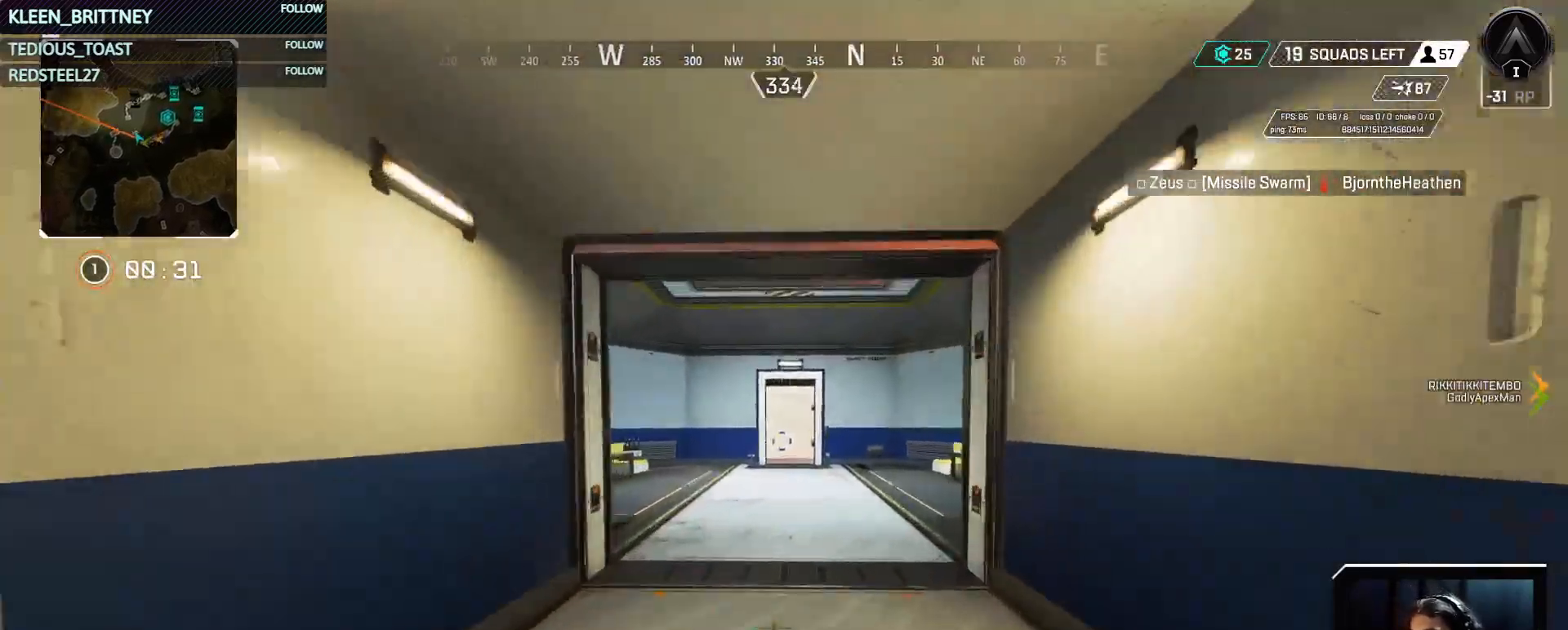
{"keys": ["w"], "mouse": [], "events": []}
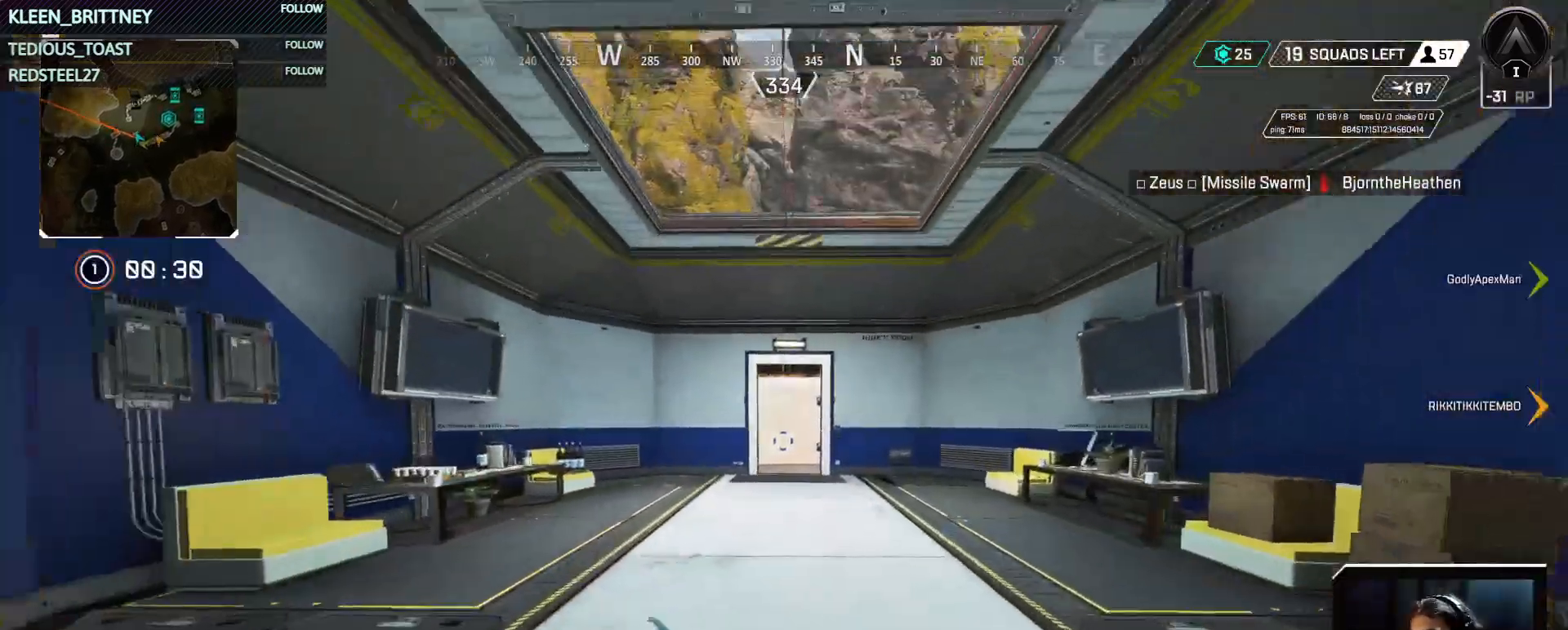
{"keys": ["w"], "mouse": [], "events": []}
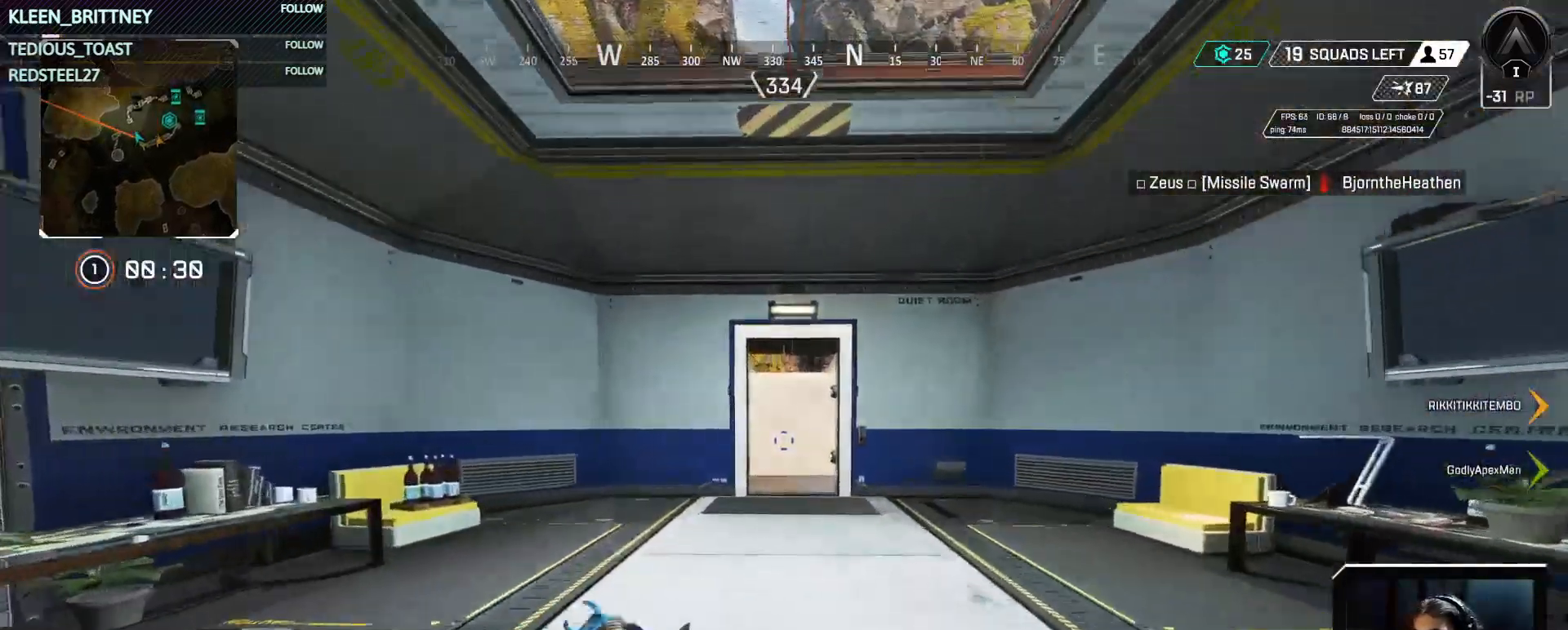
{"keys": ["w"], "mouse": [], "events": []}
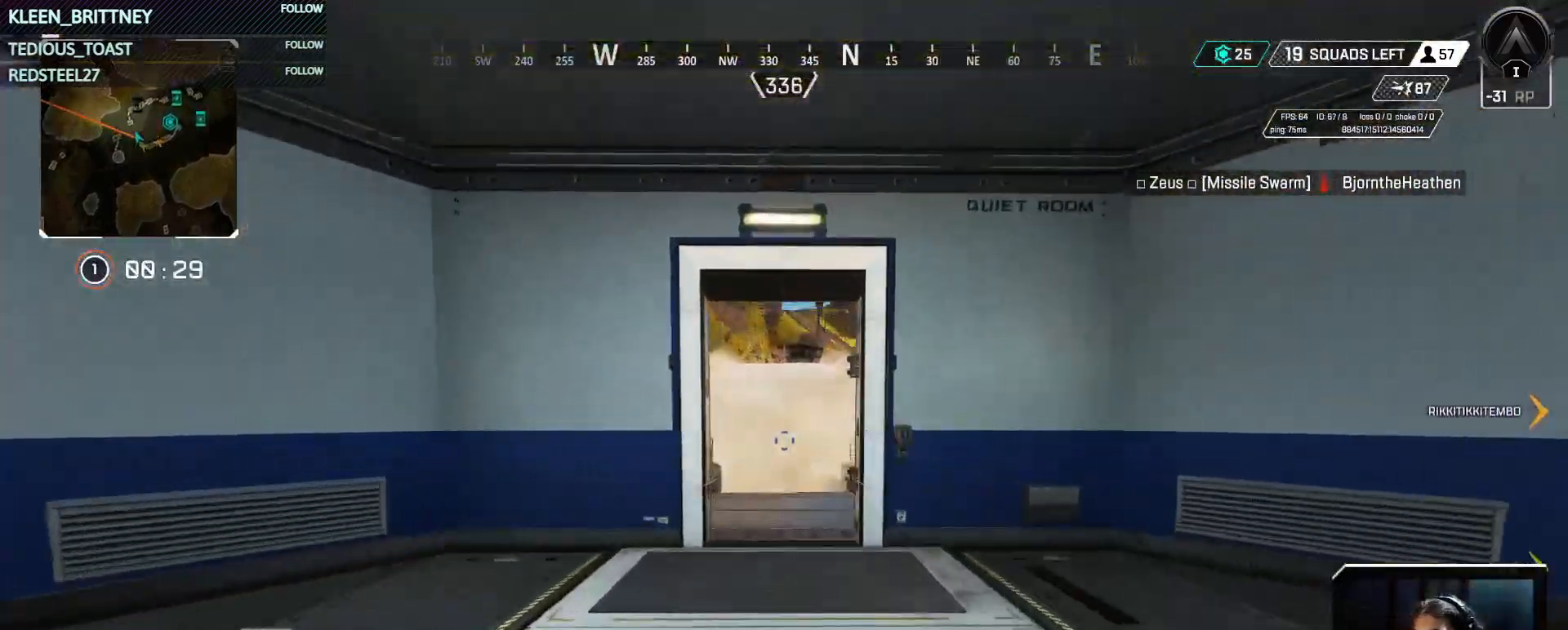
{"keys": ["w"], "mouse": [], "events": []}
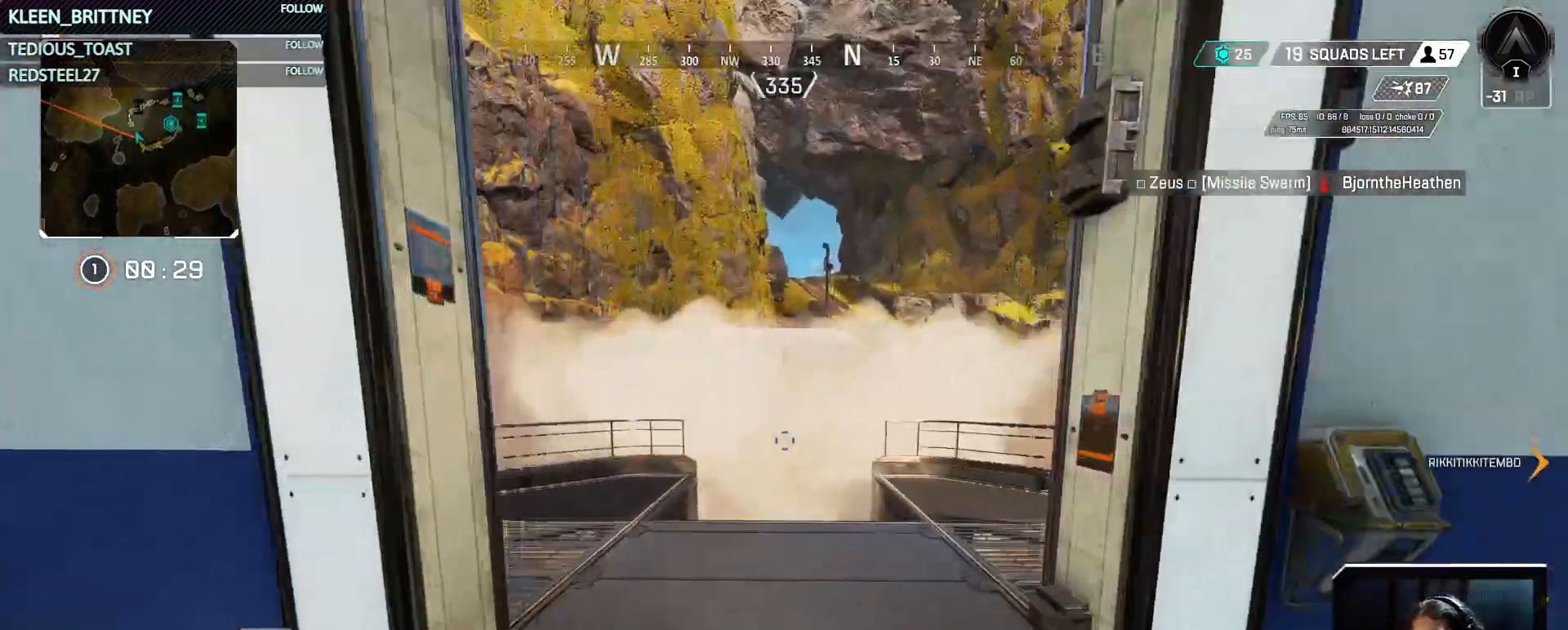
{"keys": ["w"], "mouse": [], "events": []}
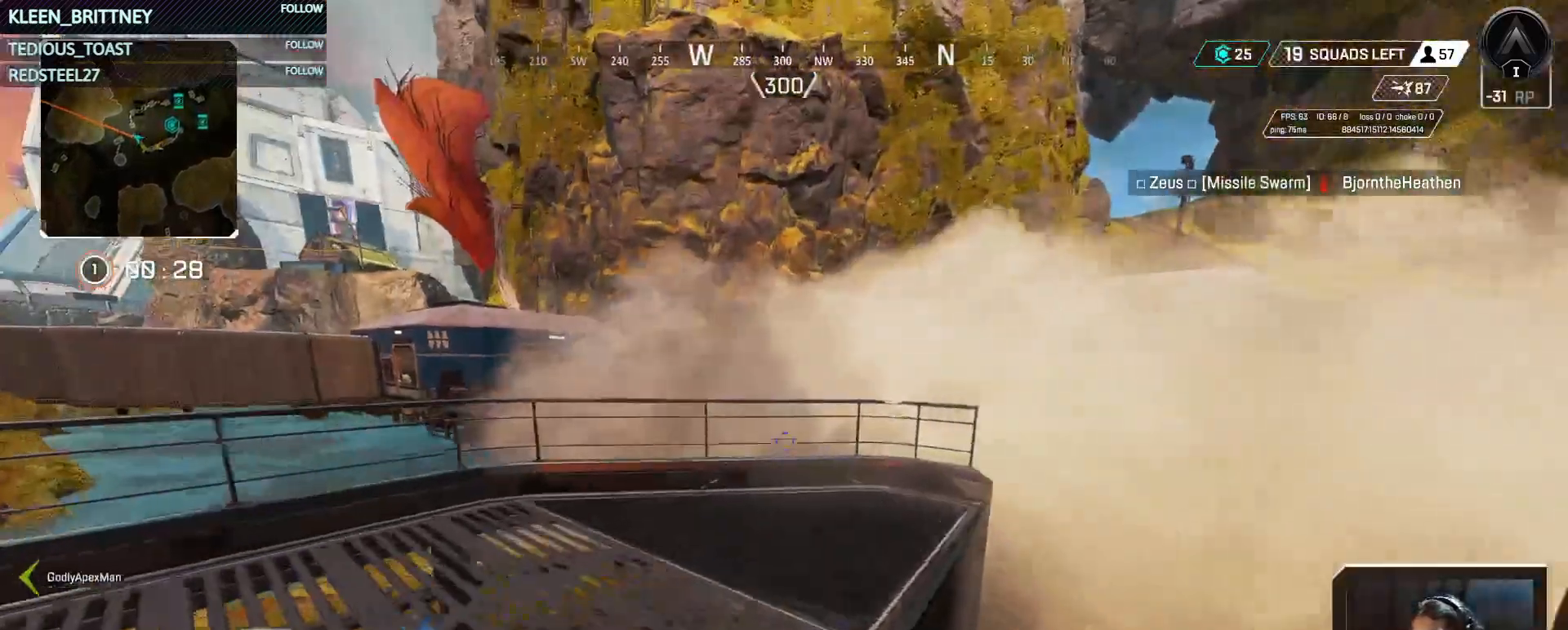
{"keys": ["space", "w"], "mouse": [], "events": [[483, "space", "down"]]}
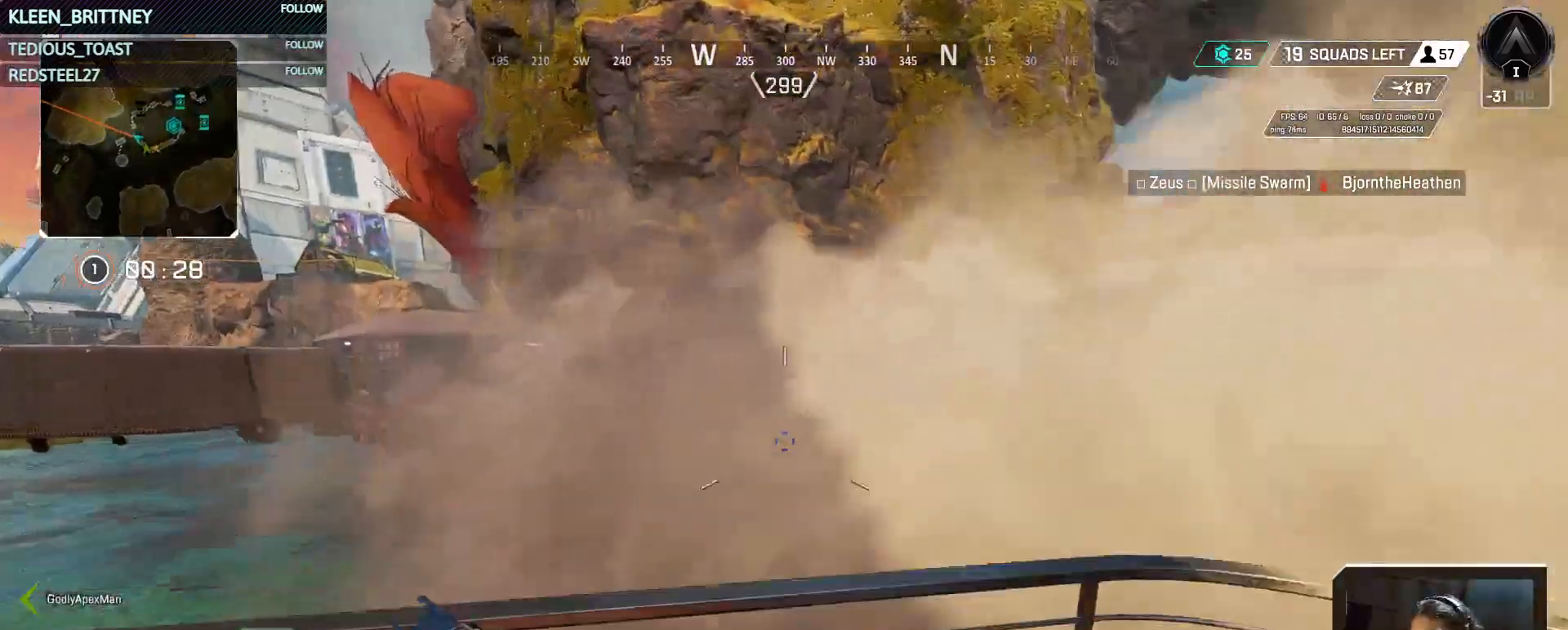
{"keys": ["a", "w"], "mouse": [], "events": [[117, "space", "up"], [350, "a", "down"]]}
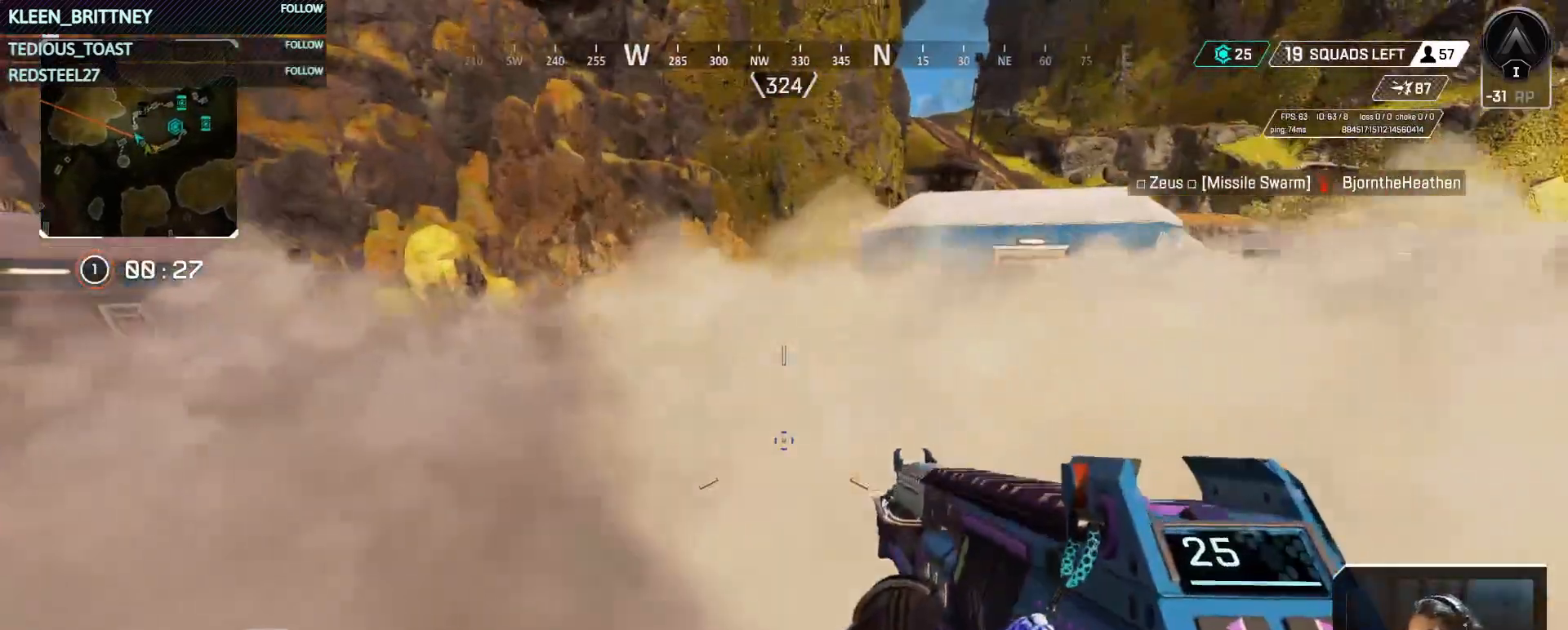
{"keys": ["w"], "mouse": [], "events": [[50, "a", "up"]]}
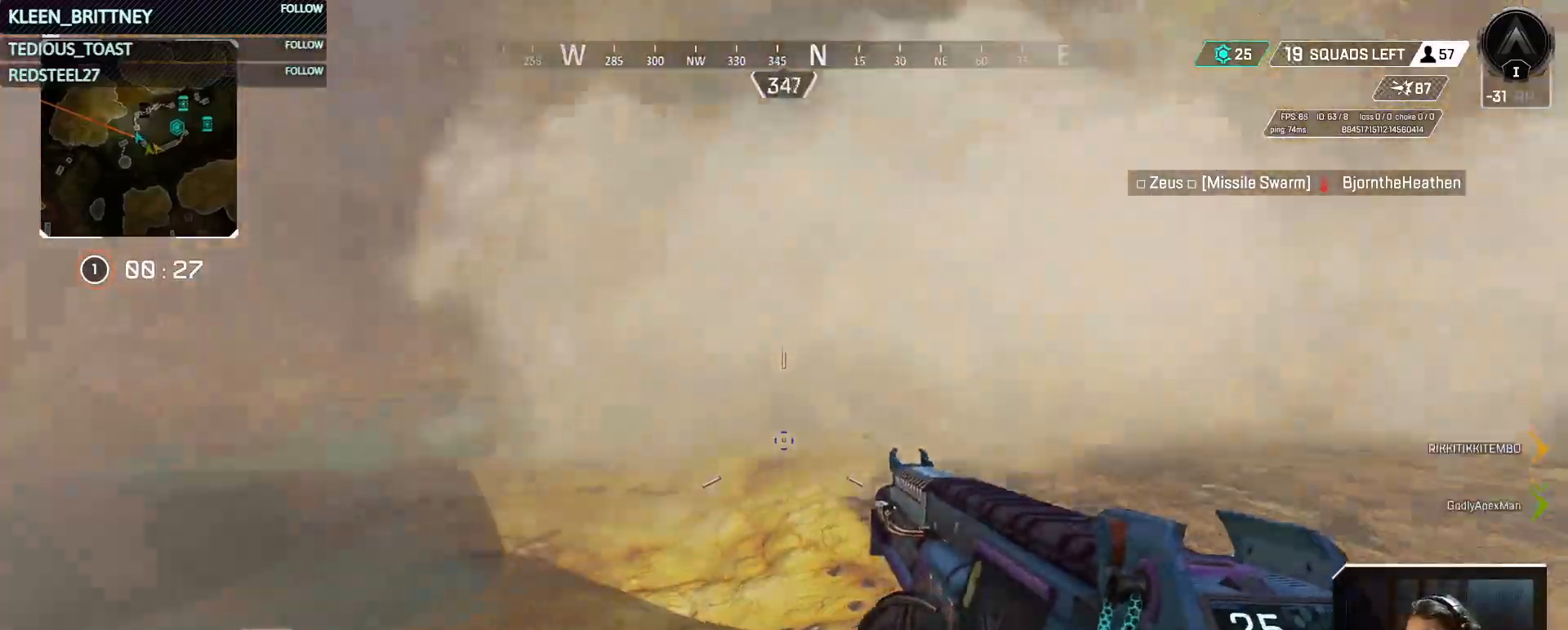
{"keys": ["w"], "mouse": [], "events": []}
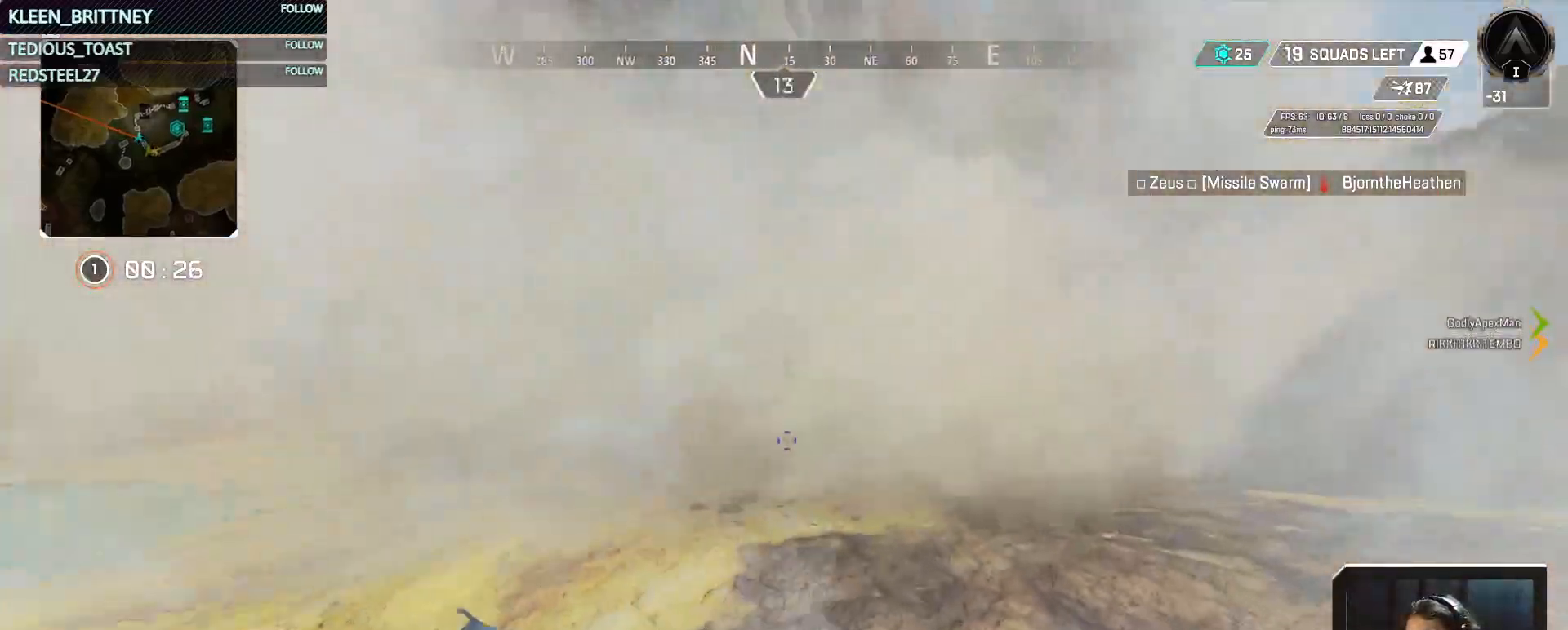
{"keys": ["w"], "mouse": [], "events": []}
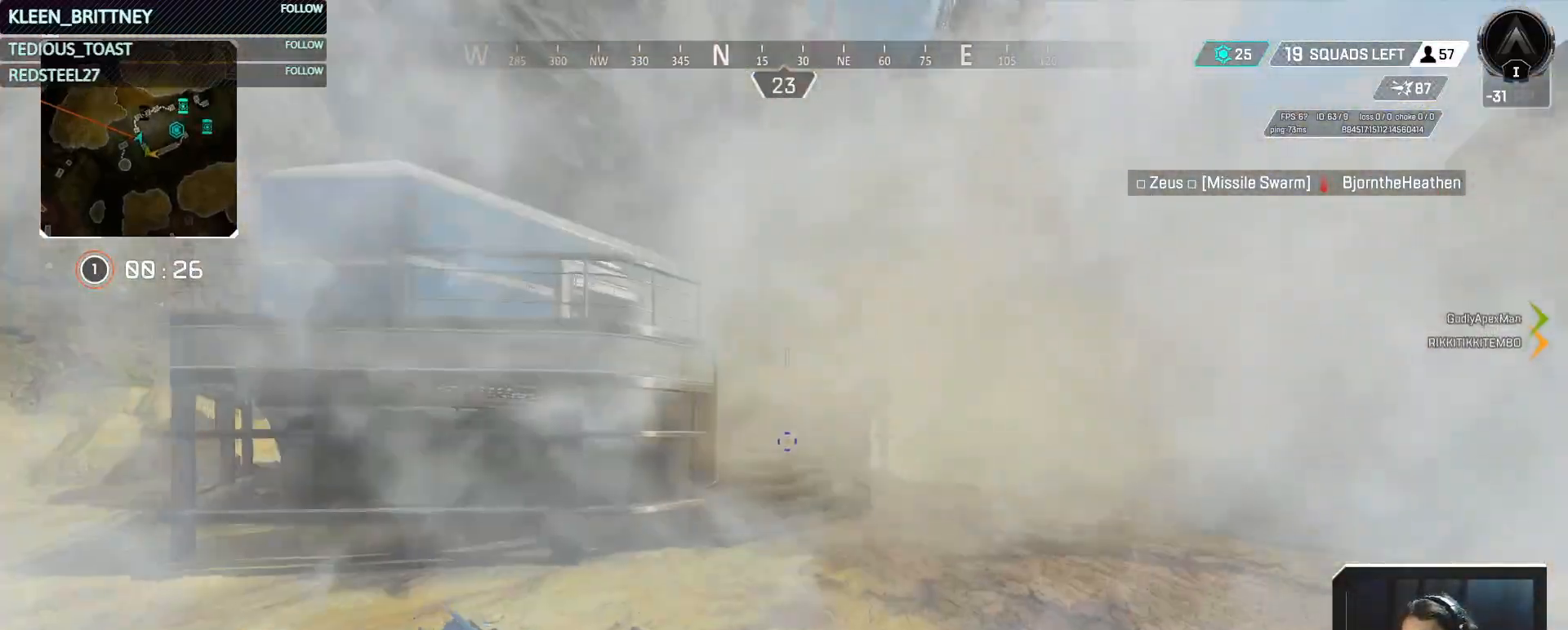
{"keys": ["w"], "mouse": [], "events": []}
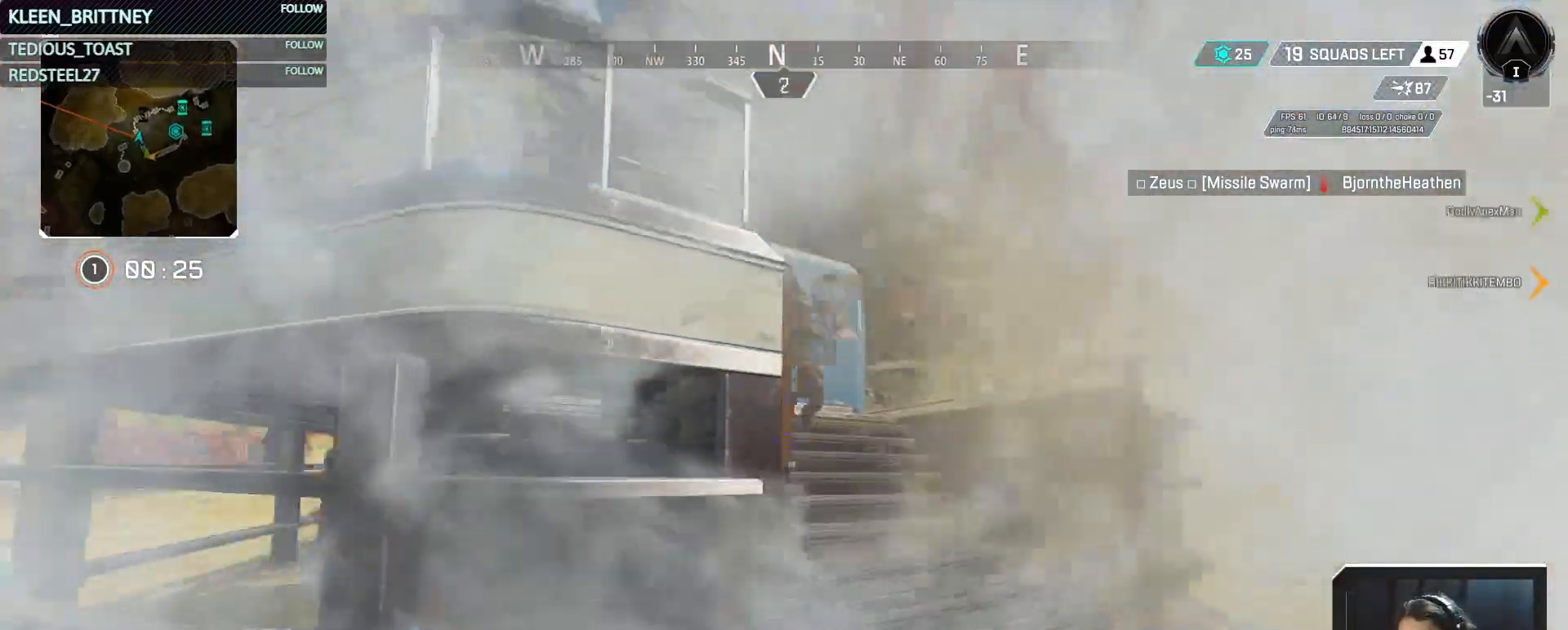
{"keys": ["d"], "mouse": ["left"], "events": [[17, "d", "down"], [350, "mouse_left", "down"], [350, "w", "up"]]}